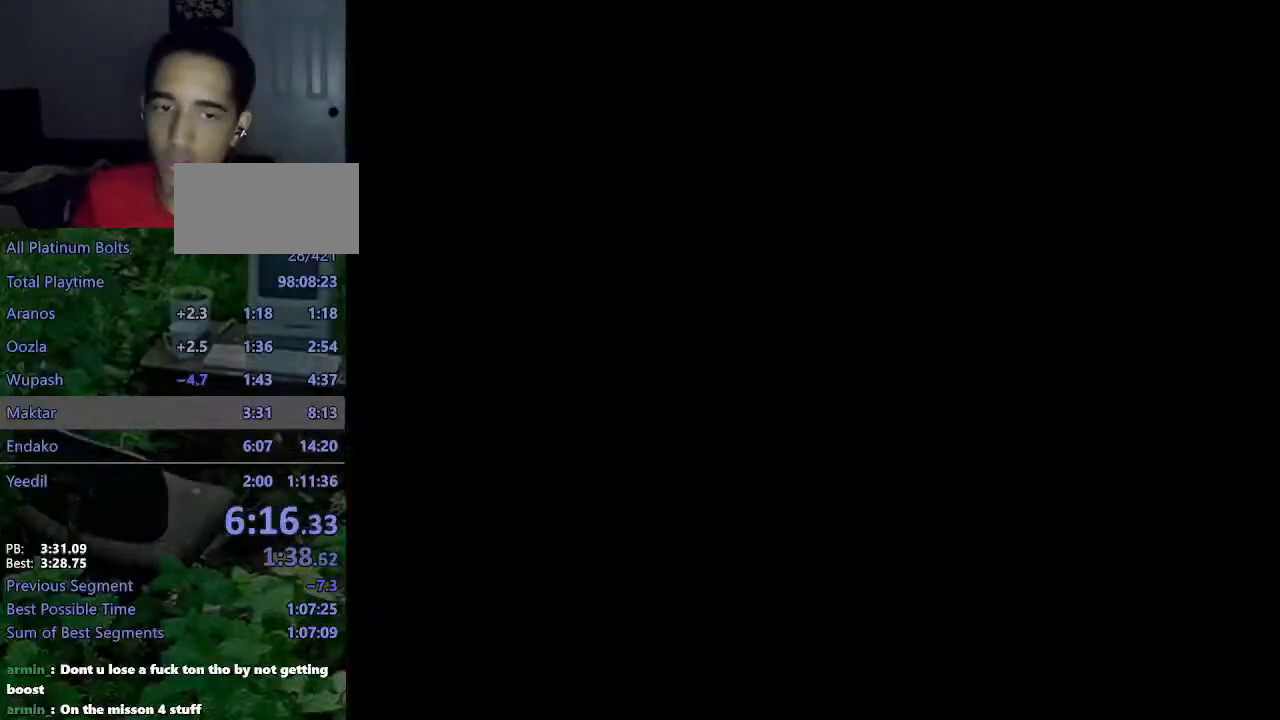
Gameplay with a controller (PlayStation layout); each line is a JSON object with the inputs held at the frame after it (dt_ms = milliseconds from this image to that frame). "events" lists button and stick changes between this image and that frame as [ms after this image, input, new state], when the widget could be followed in between. Not read: L3 R3.
{"dt_ms": 500, "buttons": [], "left_stick": "center", "right_stick": "center", "events": []}
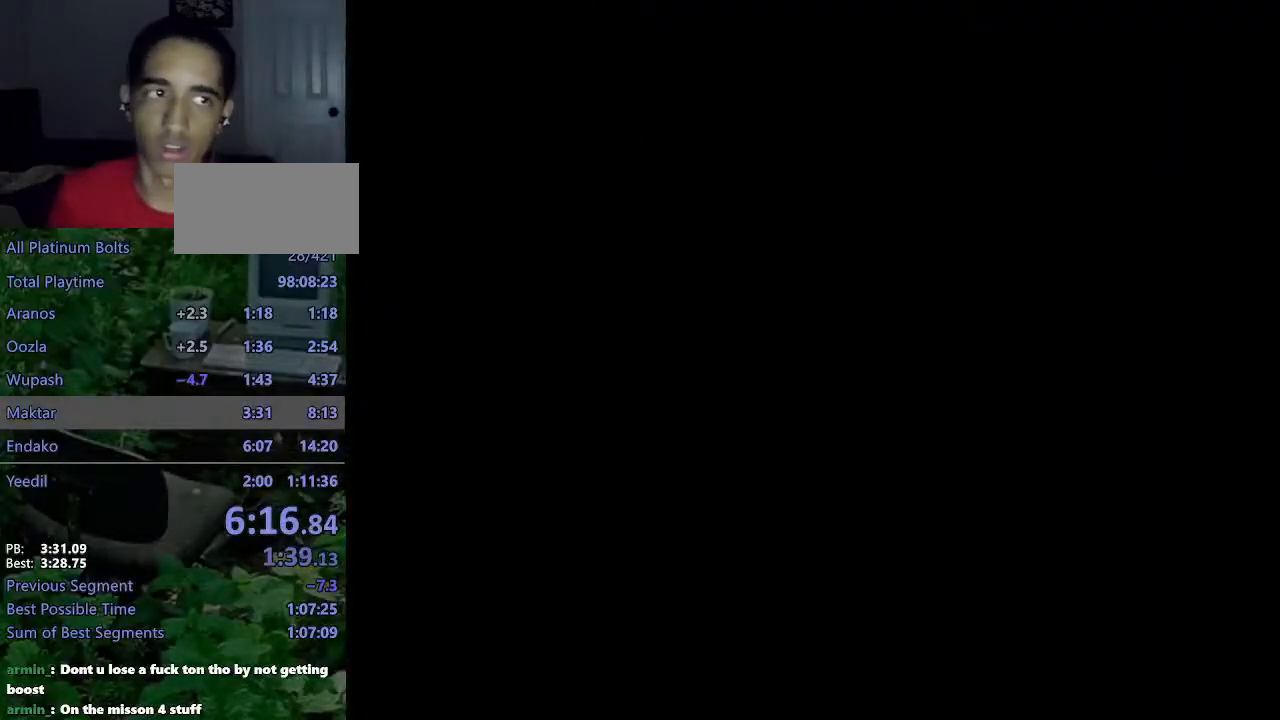
{"dt_ms": 500, "buttons": [], "left_stick": "center", "right_stick": "center", "events": []}
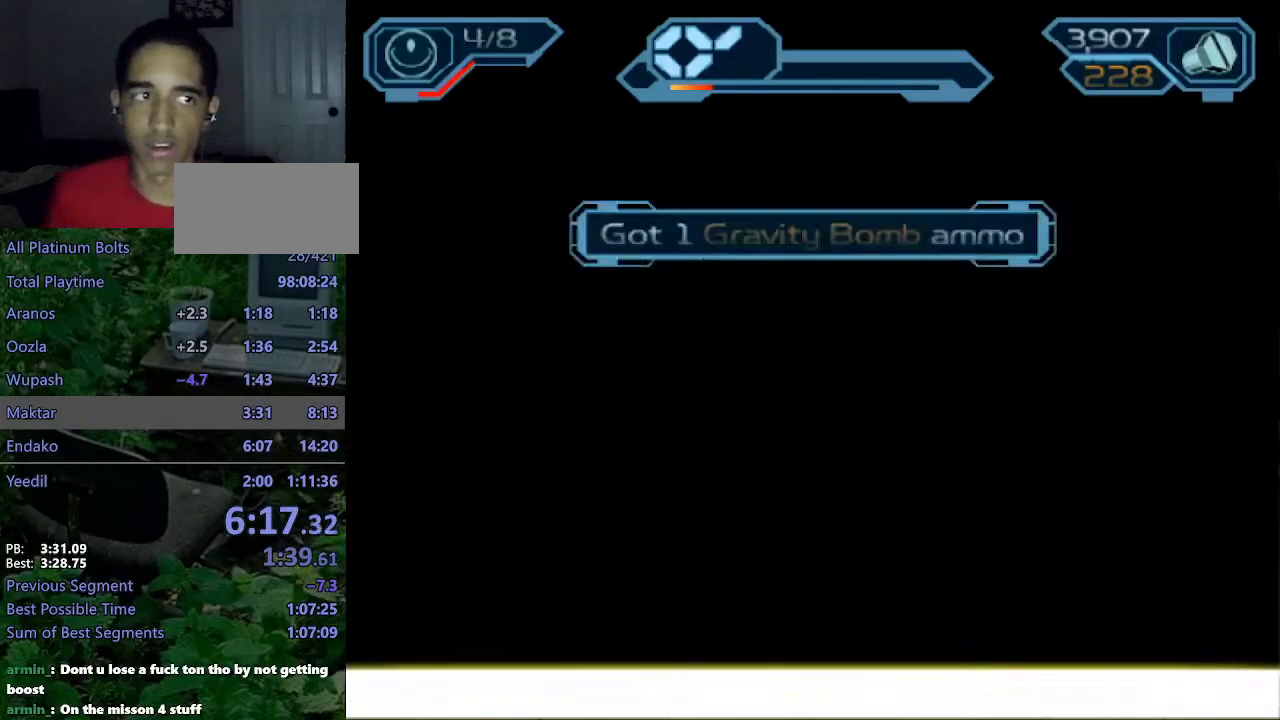
{"dt_ms": 500, "buttons": [], "left_stick": "center", "right_stick": "center", "events": []}
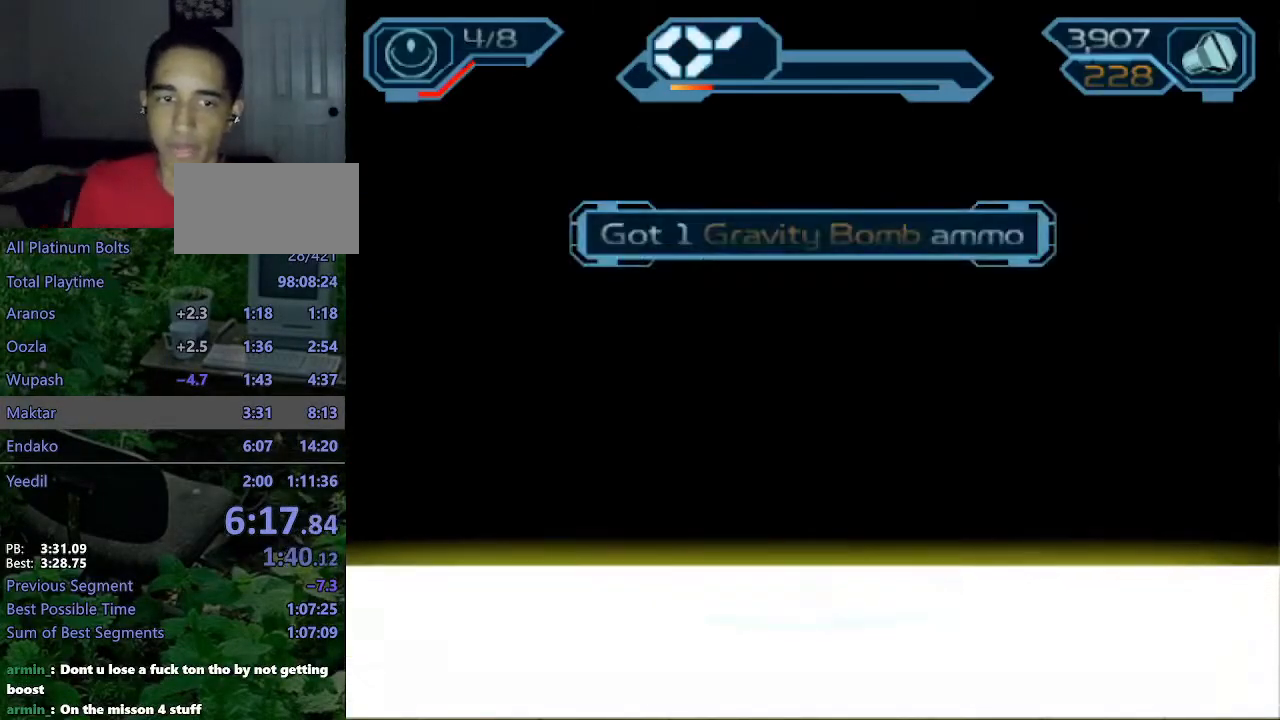
{"dt_ms": 500, "buttons": [], "left_stick": "center", "right_stick": "center", "events": []}
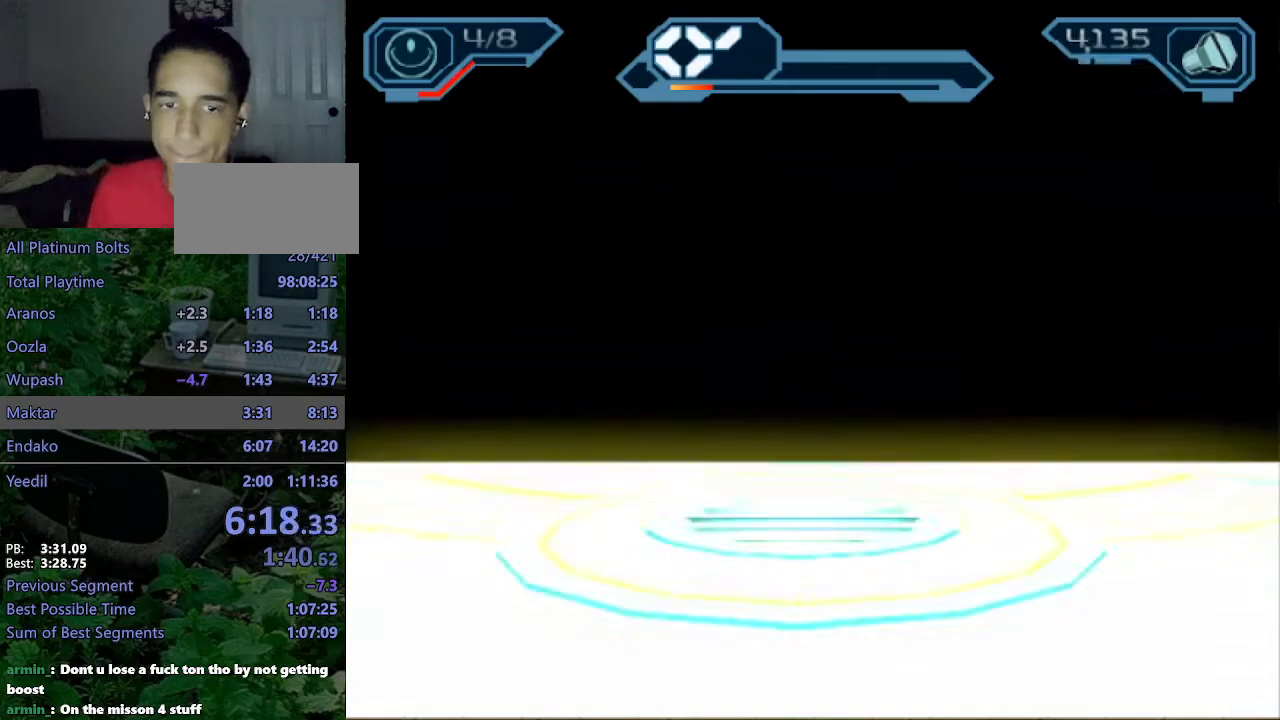
{"dt_ms": 500, "buttons": [], "left_stick": "center", "right_stick": "center", "events": []}
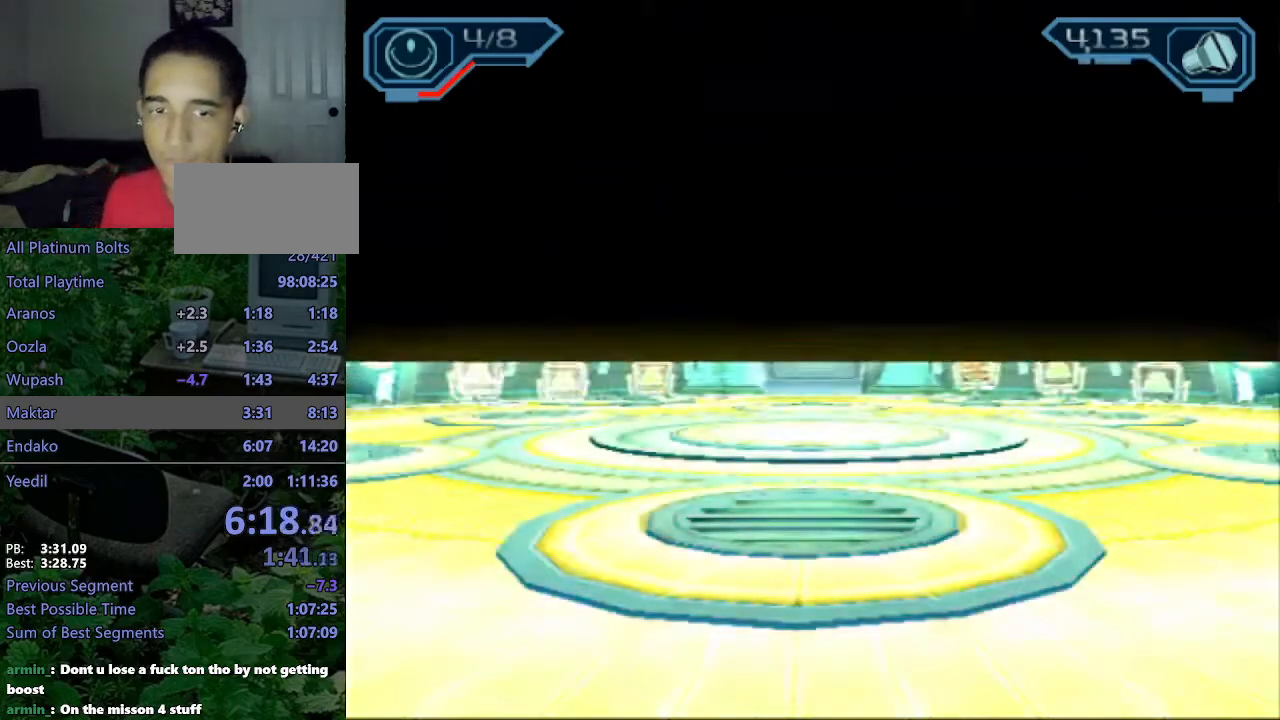
{"dt_ms": 500, "buttons": [], "left_stick": "center", "right_stick": "center", "events": []}
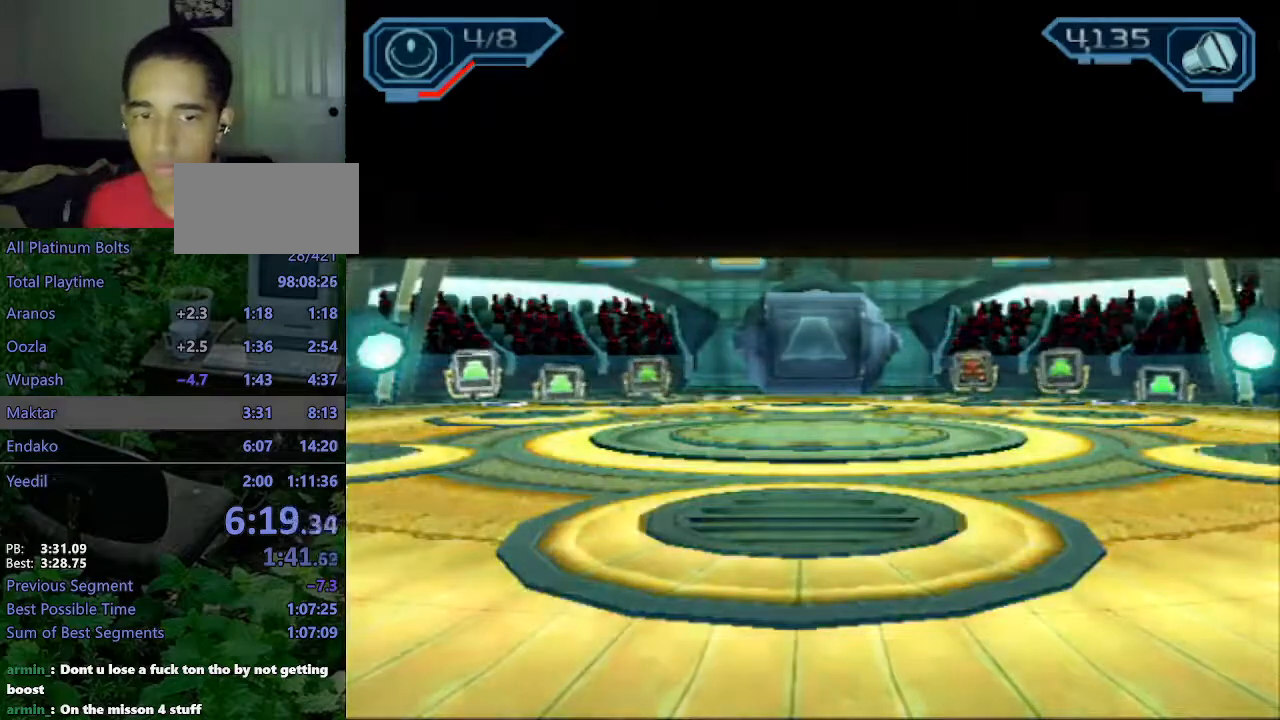
{"dt_ms": 1000, "buttons": [], "left_stick": "center", "right_stick": "center"}
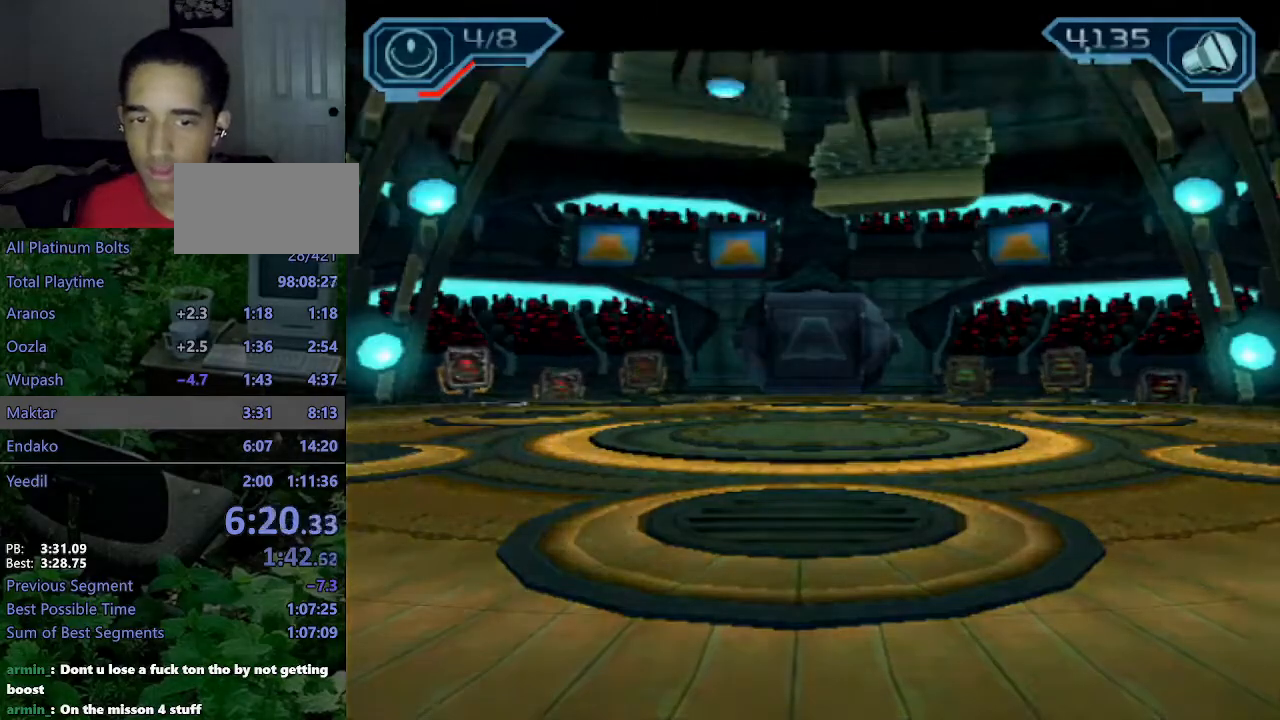
{"dt_ms": 500, "buttons": [], "left_stick": "center", "right_stick": "center", "events": []}
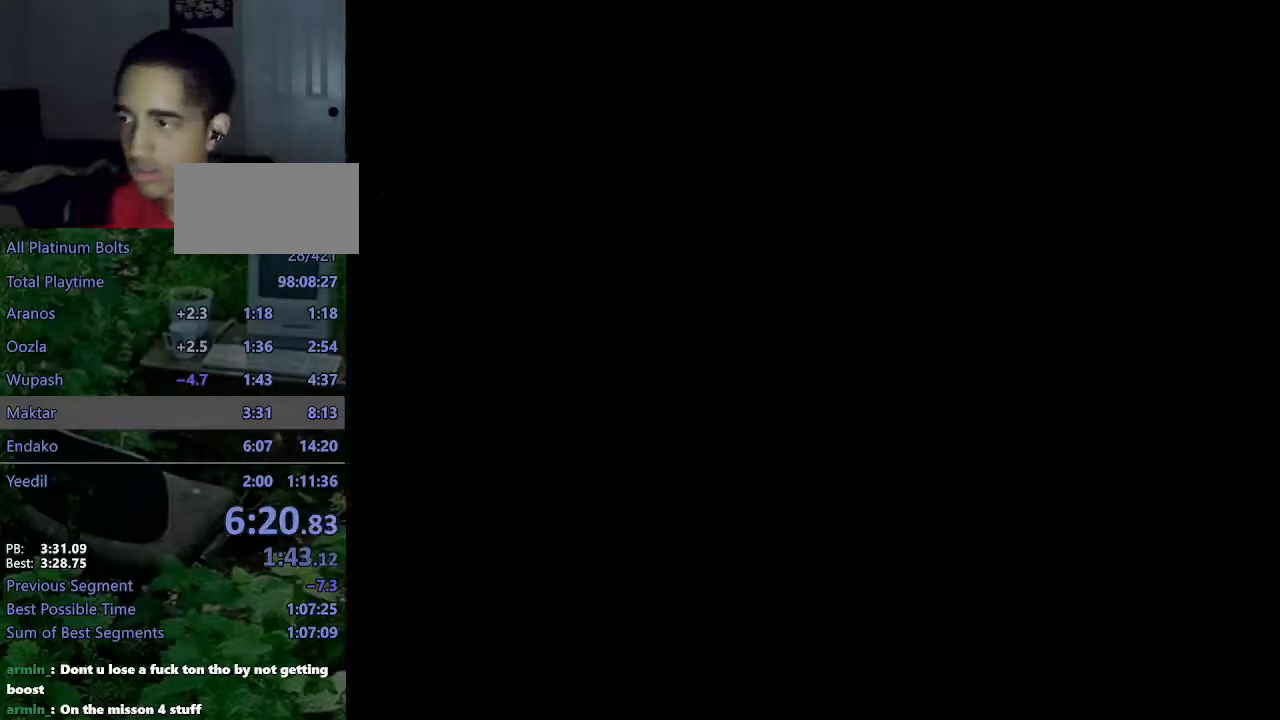
{"dt_ms": 500, "buttons": [], "left_stick": "center", "right_stick": "center", "events": []}
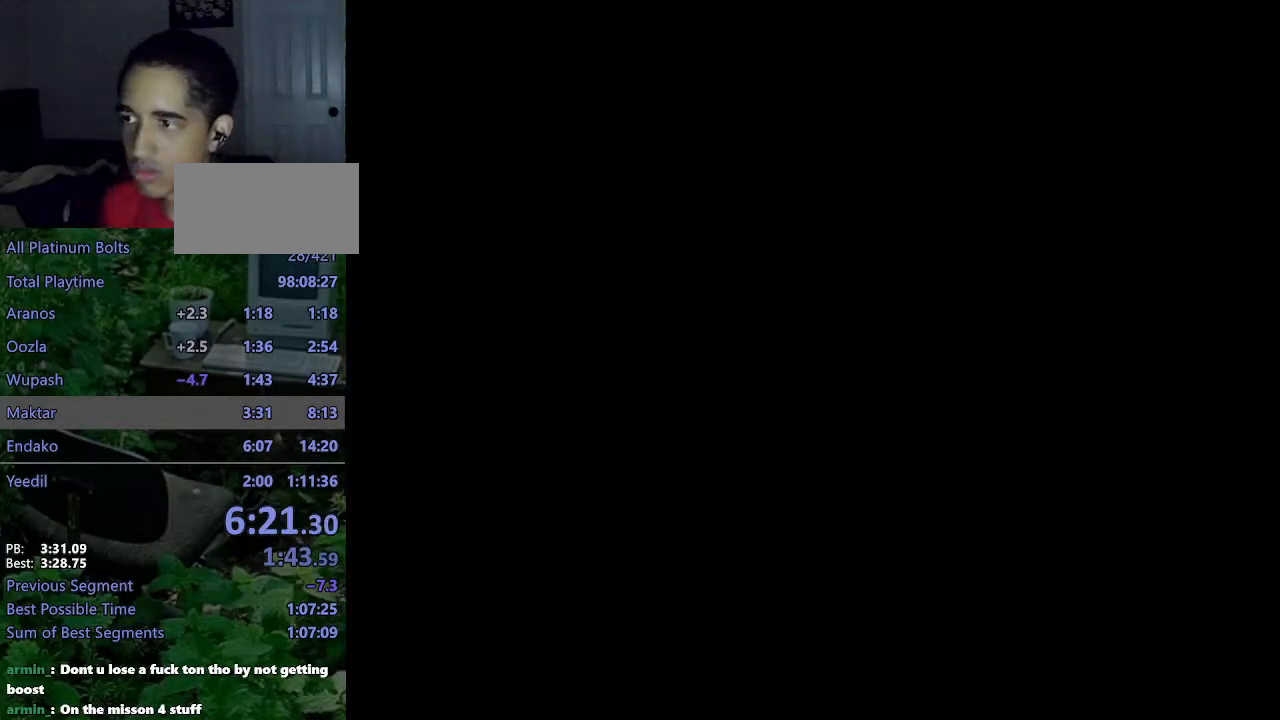
{"dt_ms": 500, "buttons": ["START"], "left_stick": "center", "right_stick": "center", "events": [[450, "START", "down"]]}
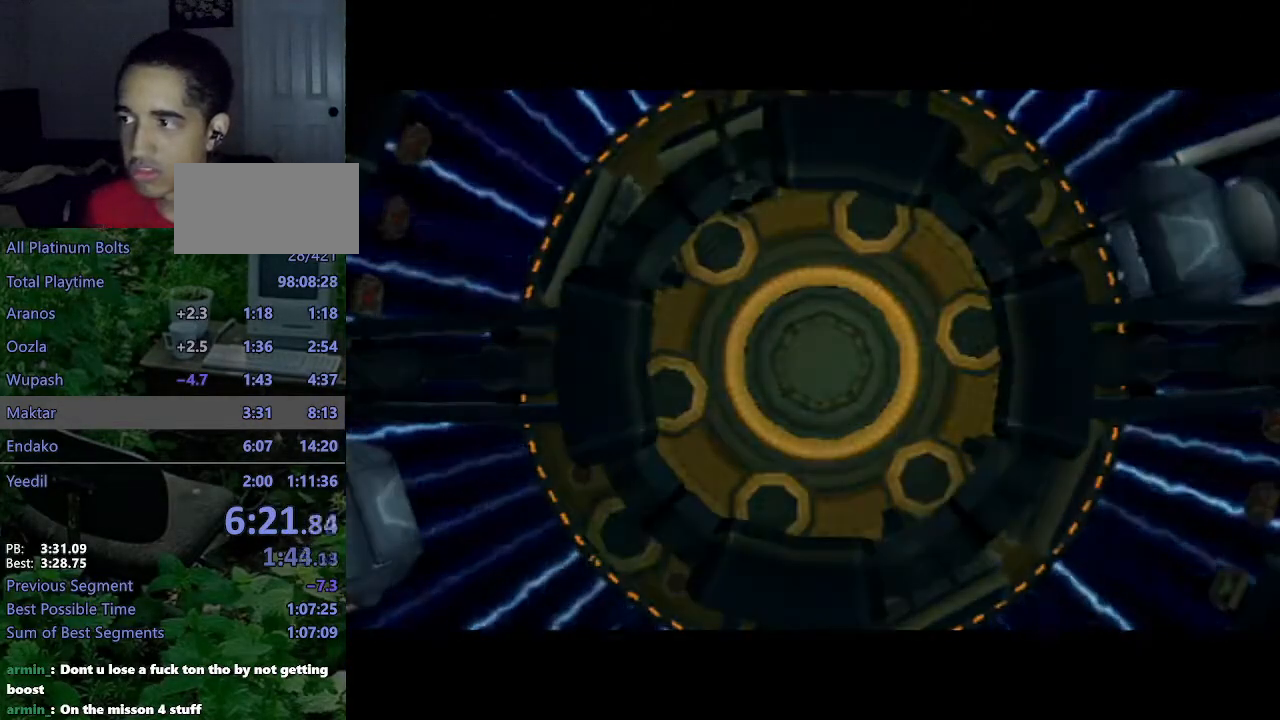
{"dt_ms": 500, "buttons": [], "left_stick": "up-right", "right_stick": "center", "events": [[17, "START", "up"], [67, "left_stick", "up-right"], [183, "right_stick", "left"], [300, "right_stick", "center"]]}
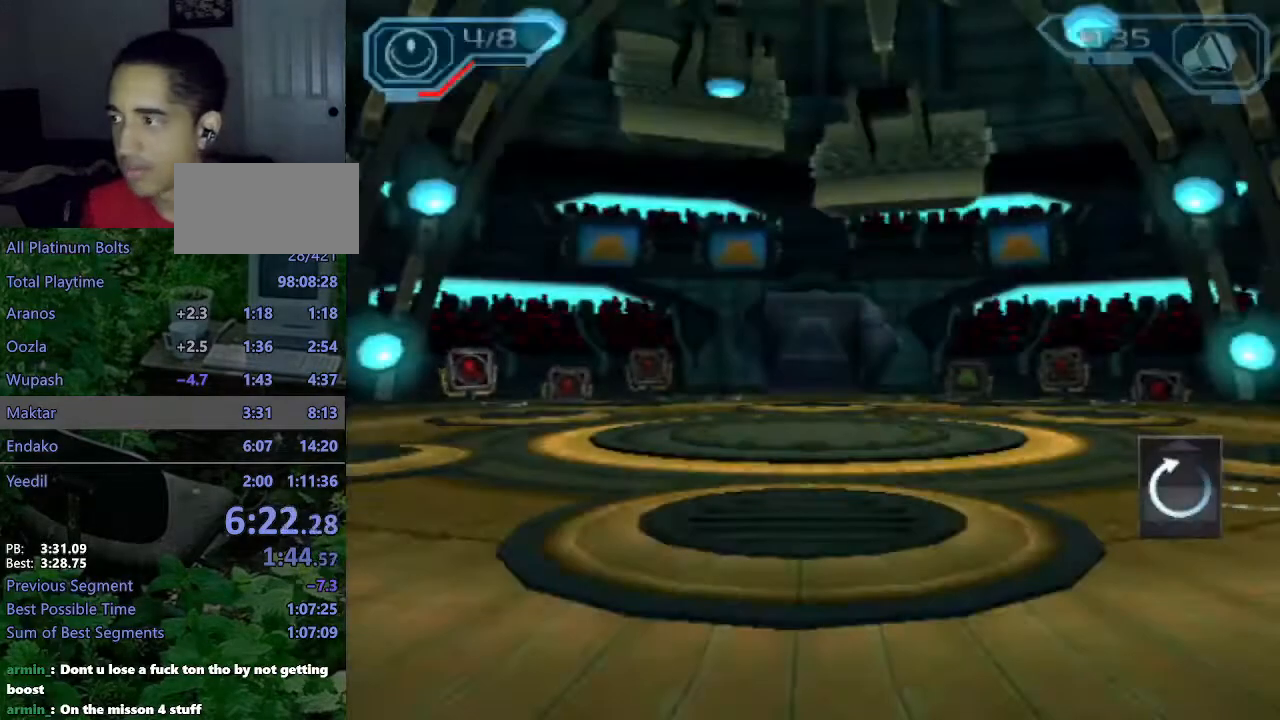
{"dt_ms": 500, "buttons": [], "left_stick": "up-right", "right_stick": "center", "events": [[100, "CROSS", "down"], [100, "R1", "down"], [167, "left_stick", "right"], [267, "left_stick", "up-right"], [450, "CROSS", "up"], [450, "R1", "up"]]}